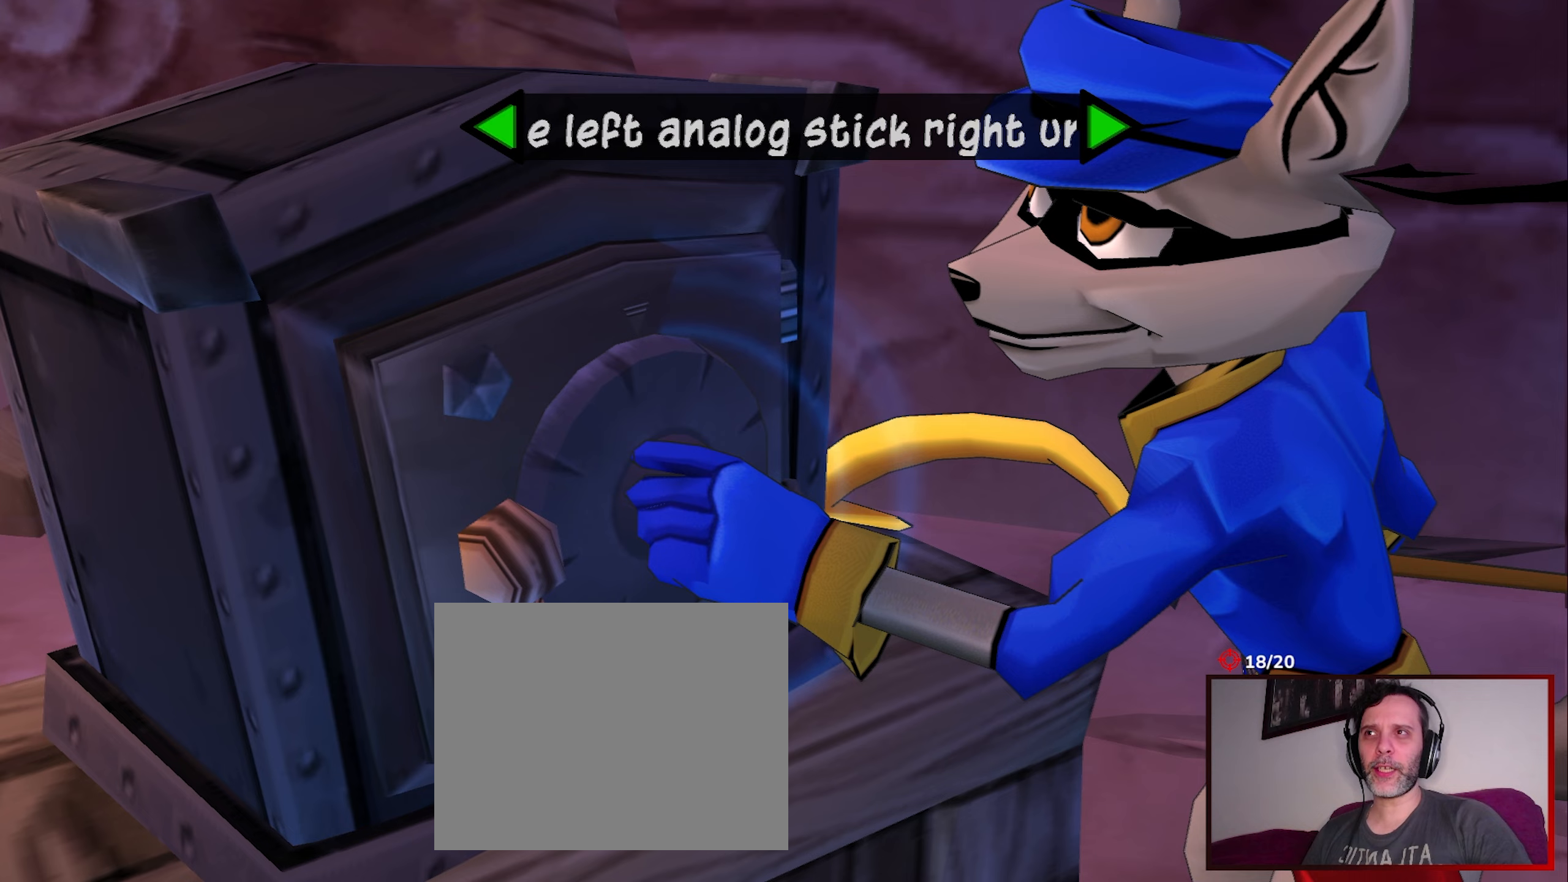
Gameplay with a controller (PlayStation layout); each line is a JSON object with the inputs held at the frame after it (dt_ms = milliseconds from this image to that frame). "events" lists button and stick changes between this image and that frame as [ms after this image, input, new state], when the widget could be followed in between. Not read: L3 R3 right_stick.
{"dt_ms": 500, "buttons": [], "left_stick": "up", "events": [[267, "left_stick", "up"]]}
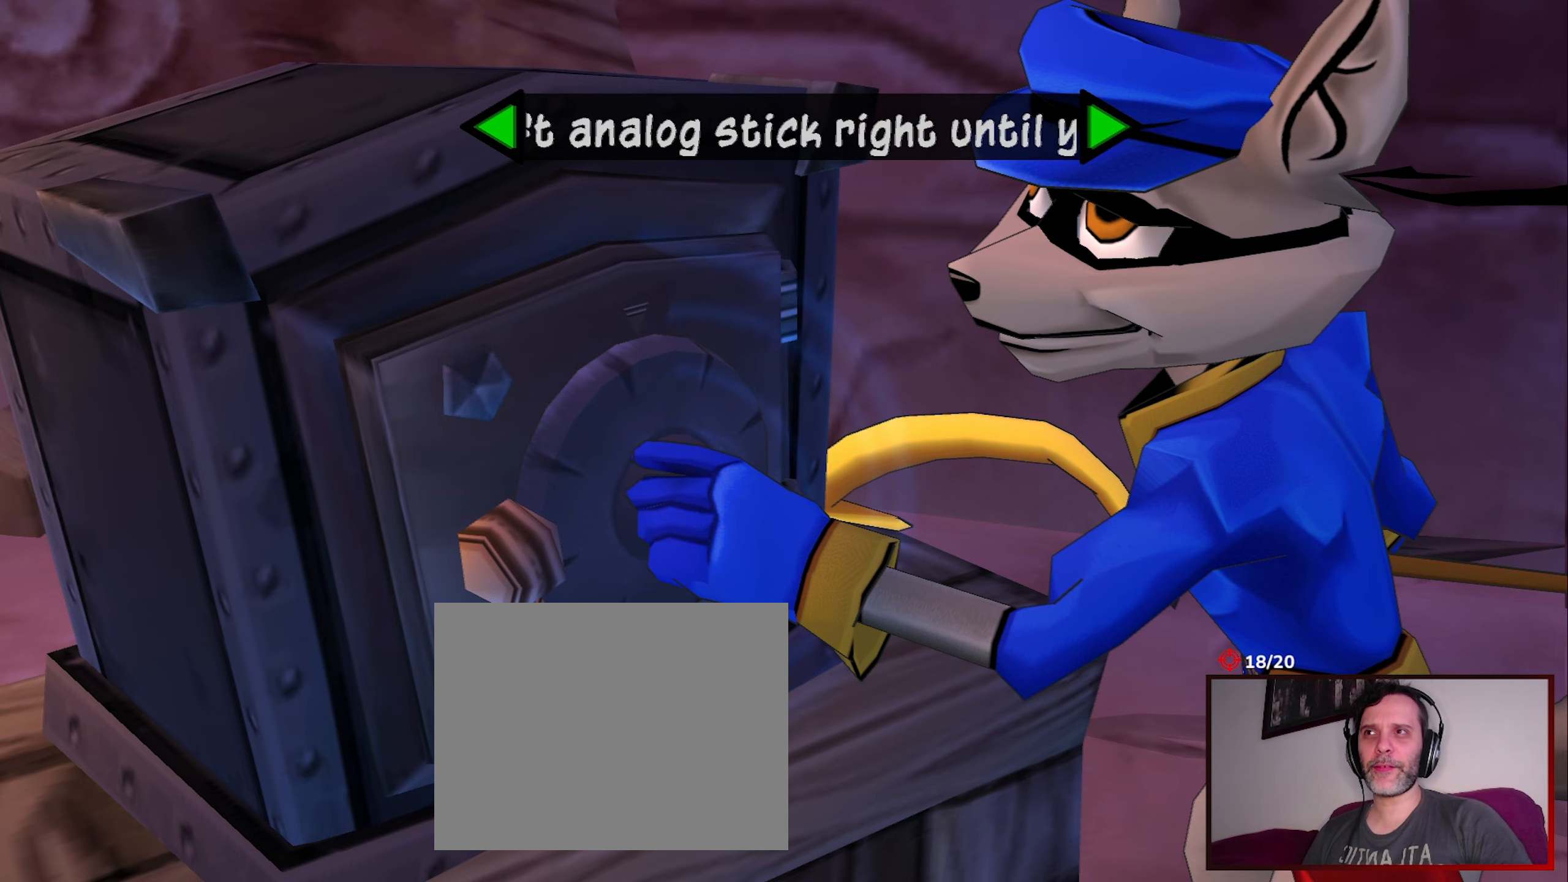
{"dt_ms": 500, "buttons": [], "left_stick": "up", "events": []}
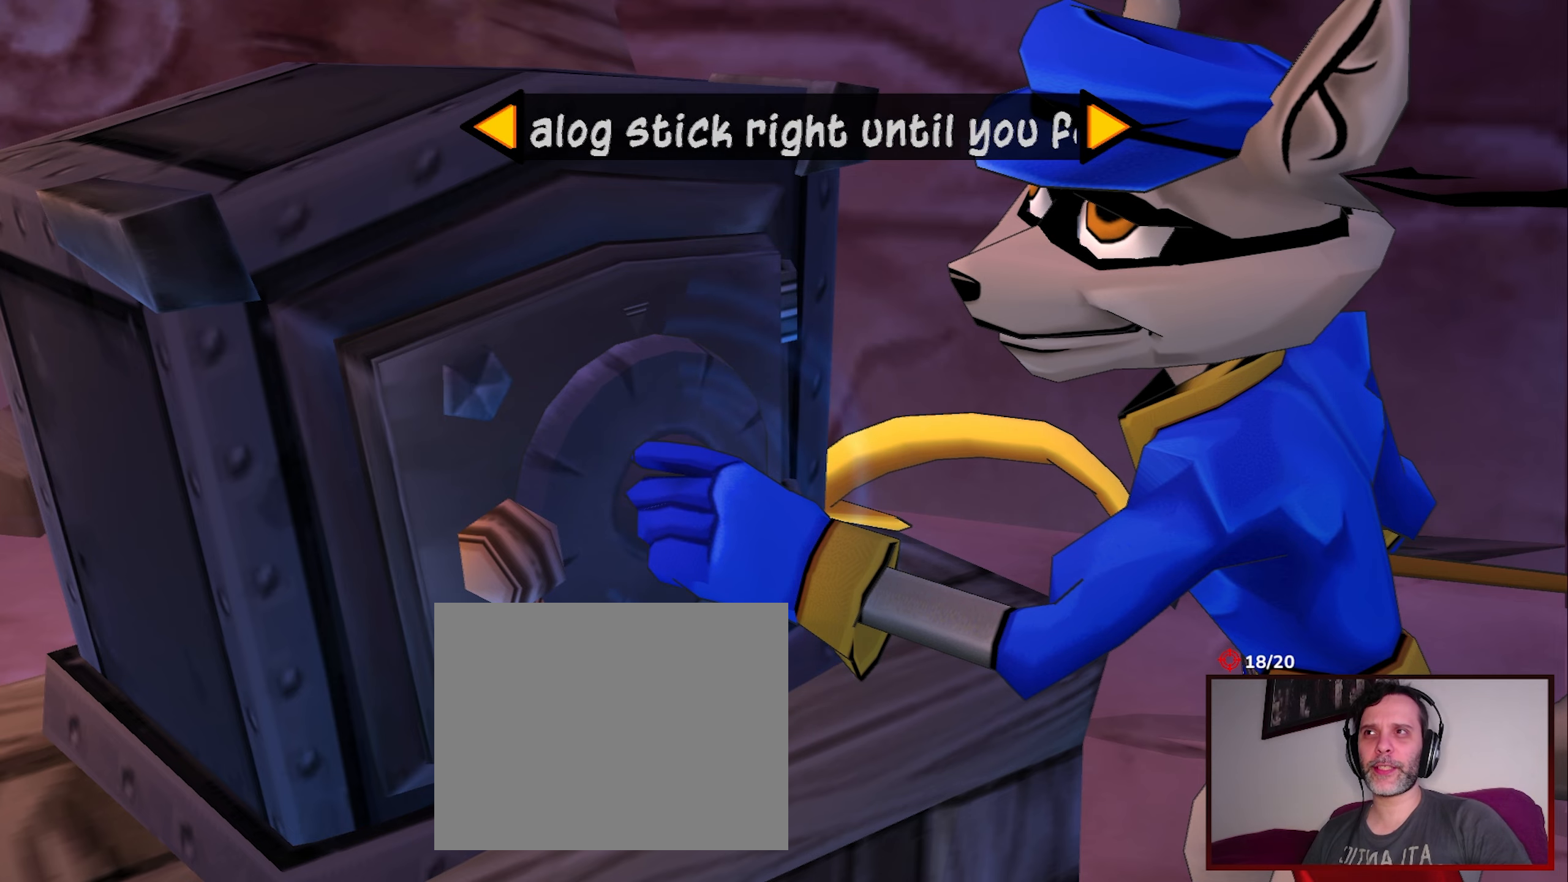
{"dt_ms": 500, "buttons": [], "left_stick": "up", "events": []}
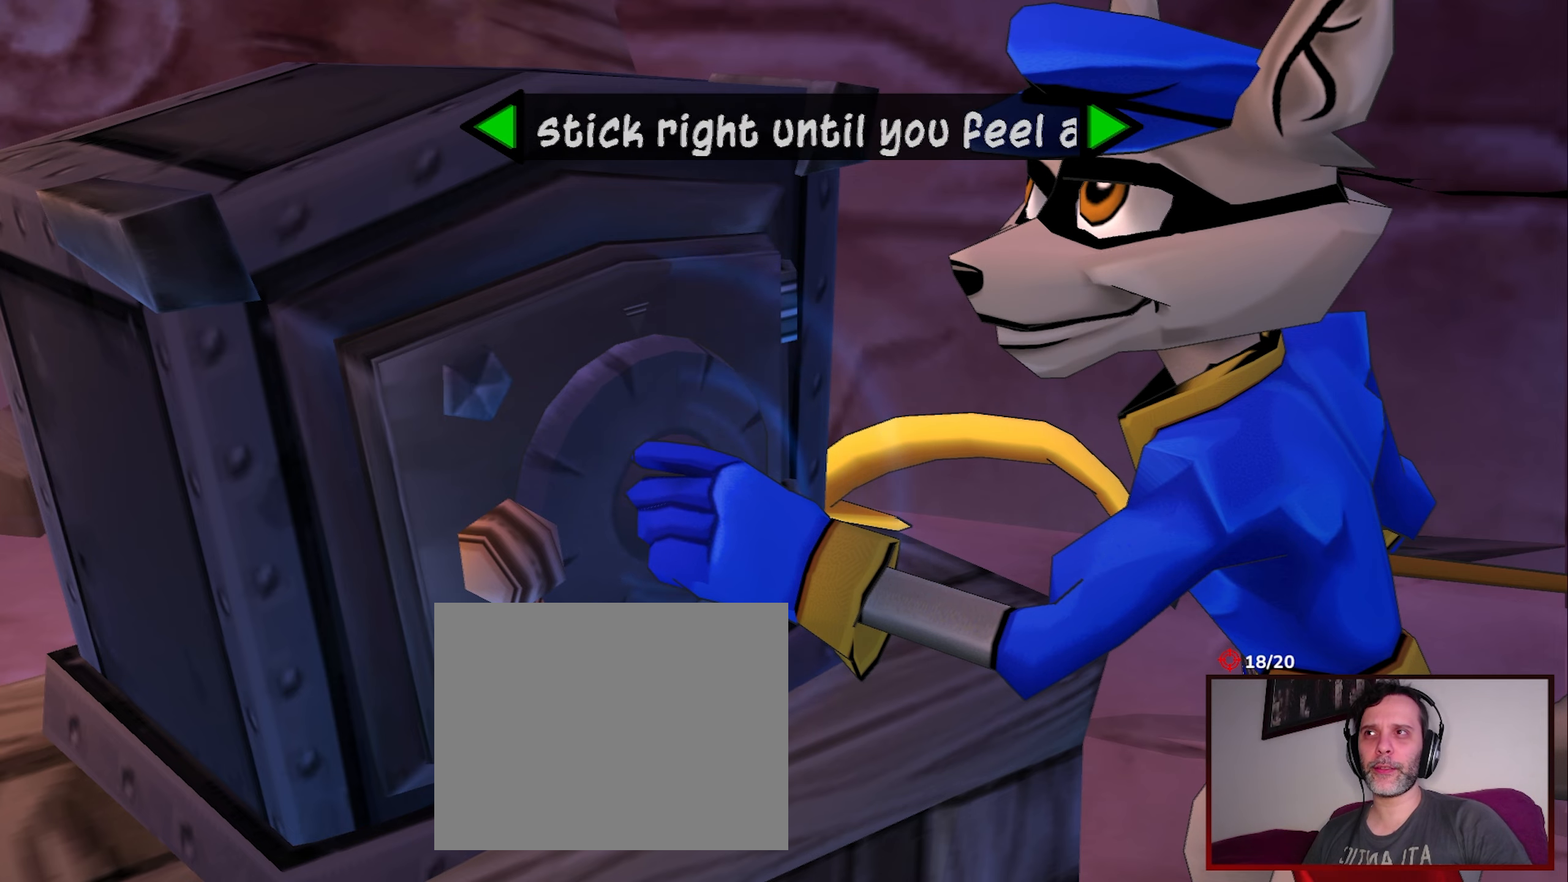
{"dt_ms": 500, "buttons": [], "left_stick": "up", "events": []}
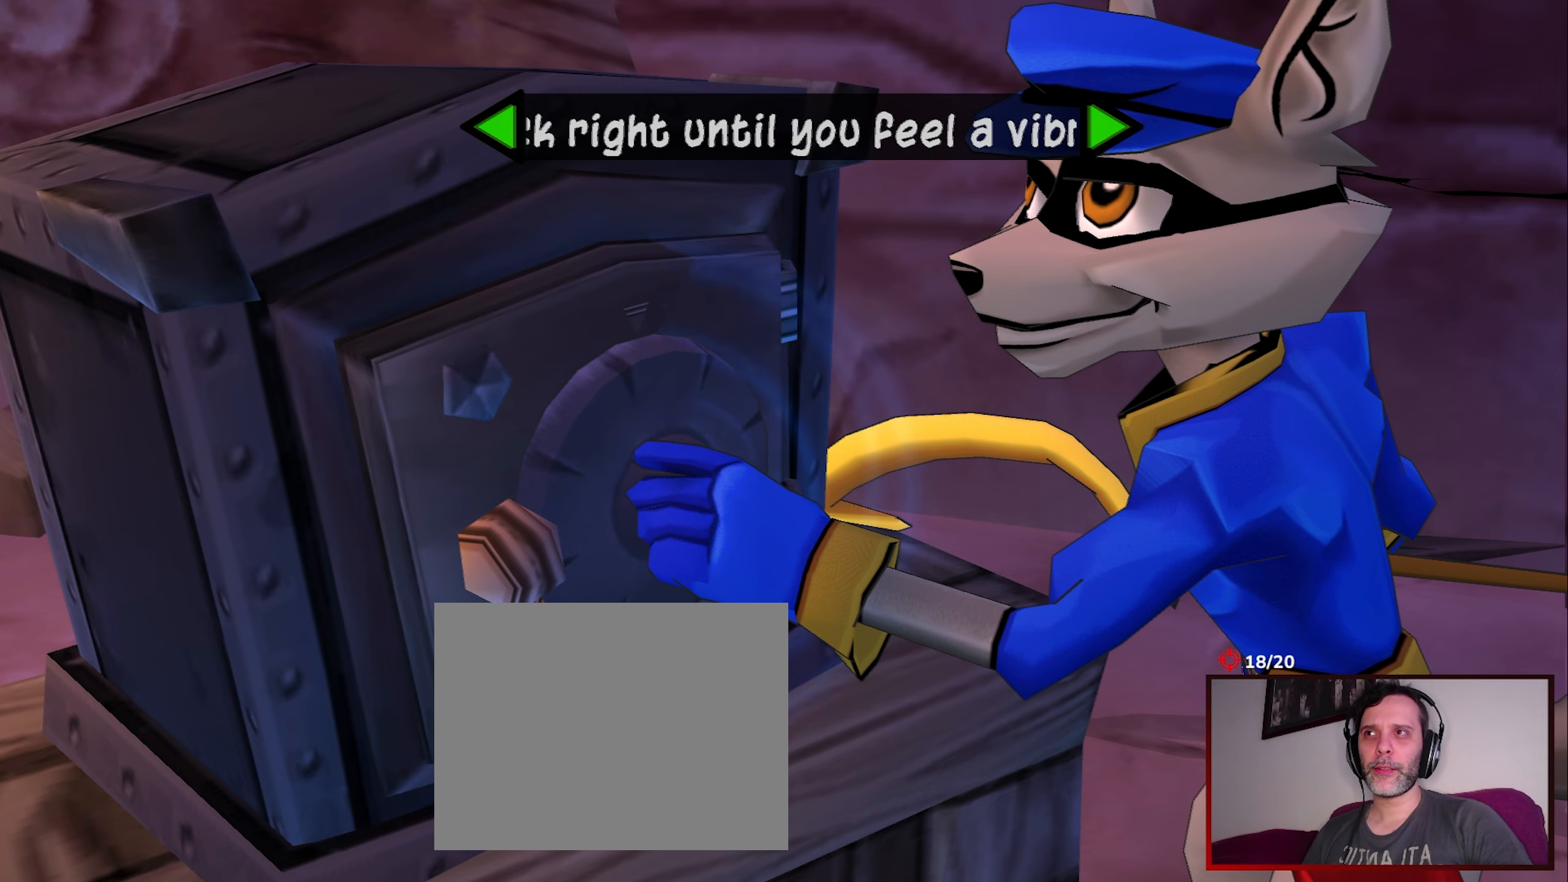
{"dt_ms": 500, "buttons": [], "left_stick": "up-left", "events": [[467, "left_stick", "up-left"]]}
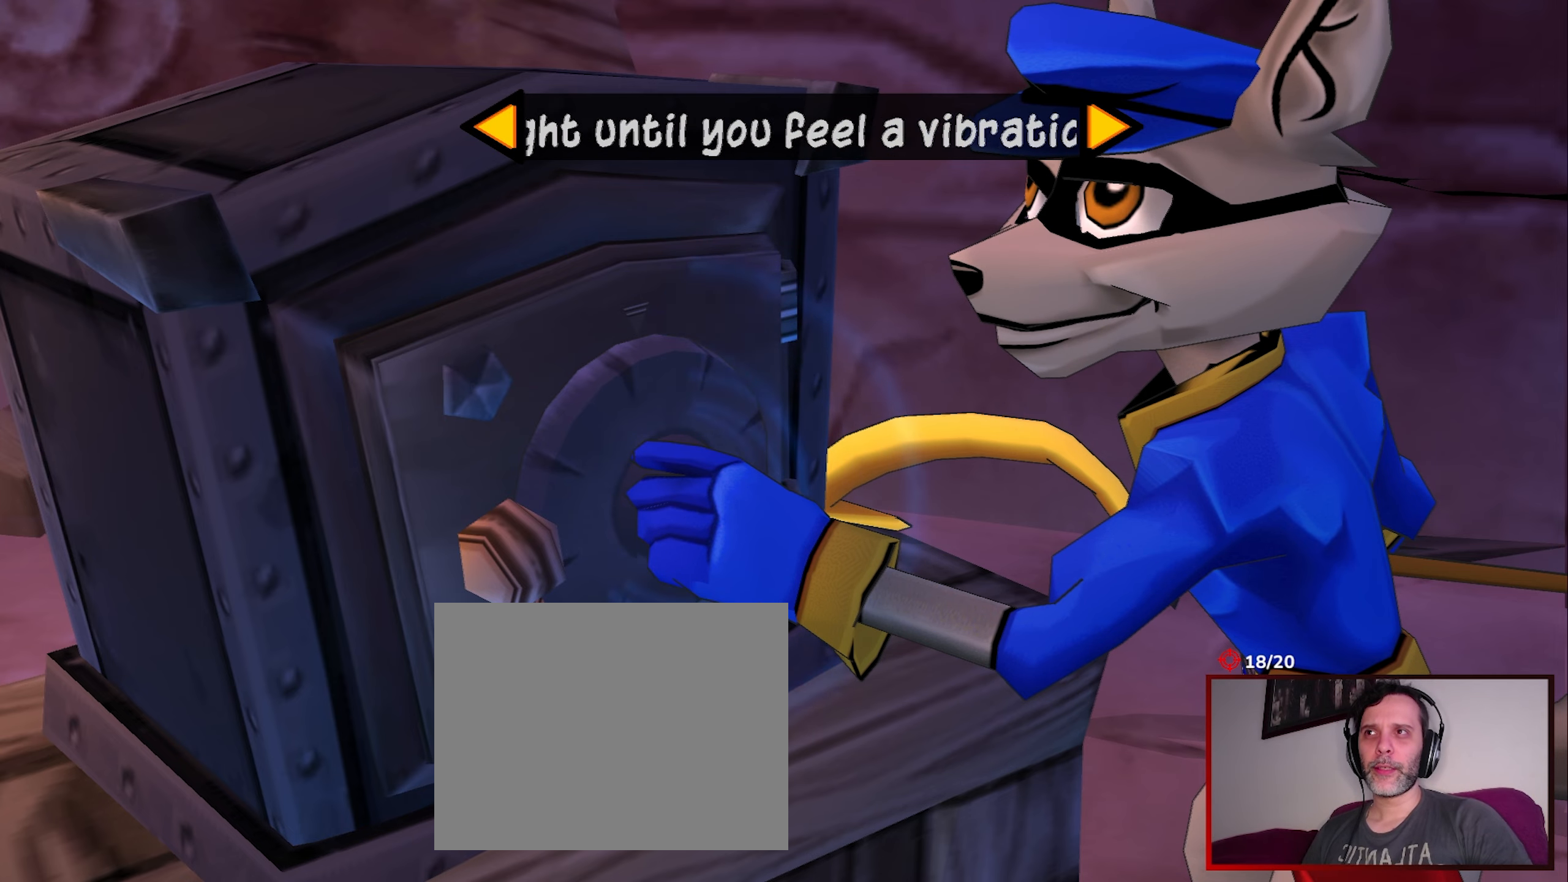
{"dt_ms": 500, "buttons": [], "left_stick": "up-left", "events": []}
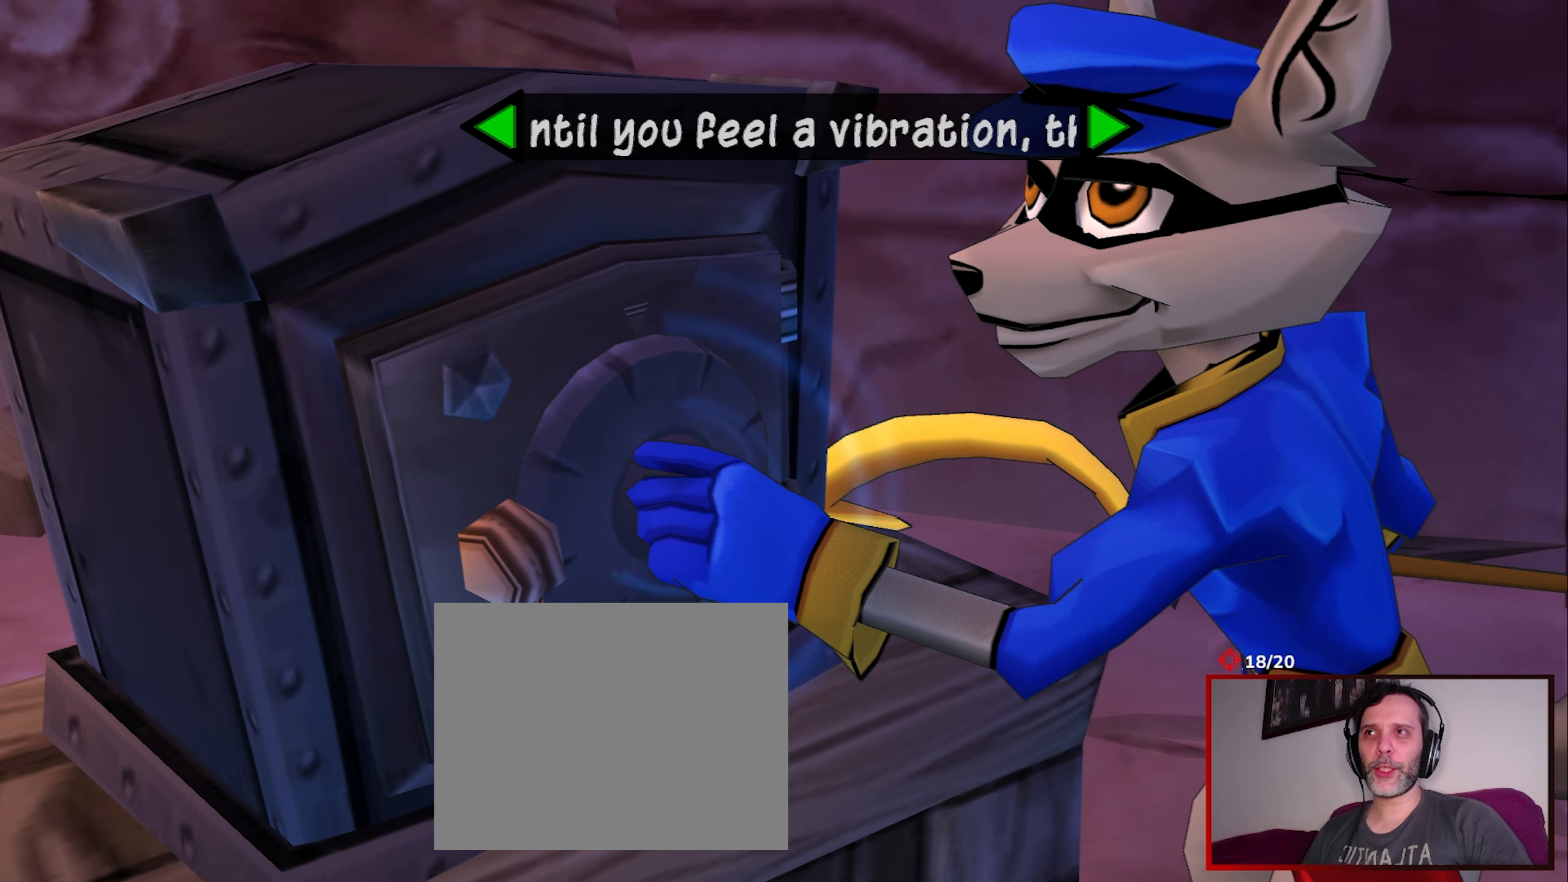
{"dt_ms": 500, "buttons": [], "left_stick": "left", "events": [[400, "left_stick", "left"]]}
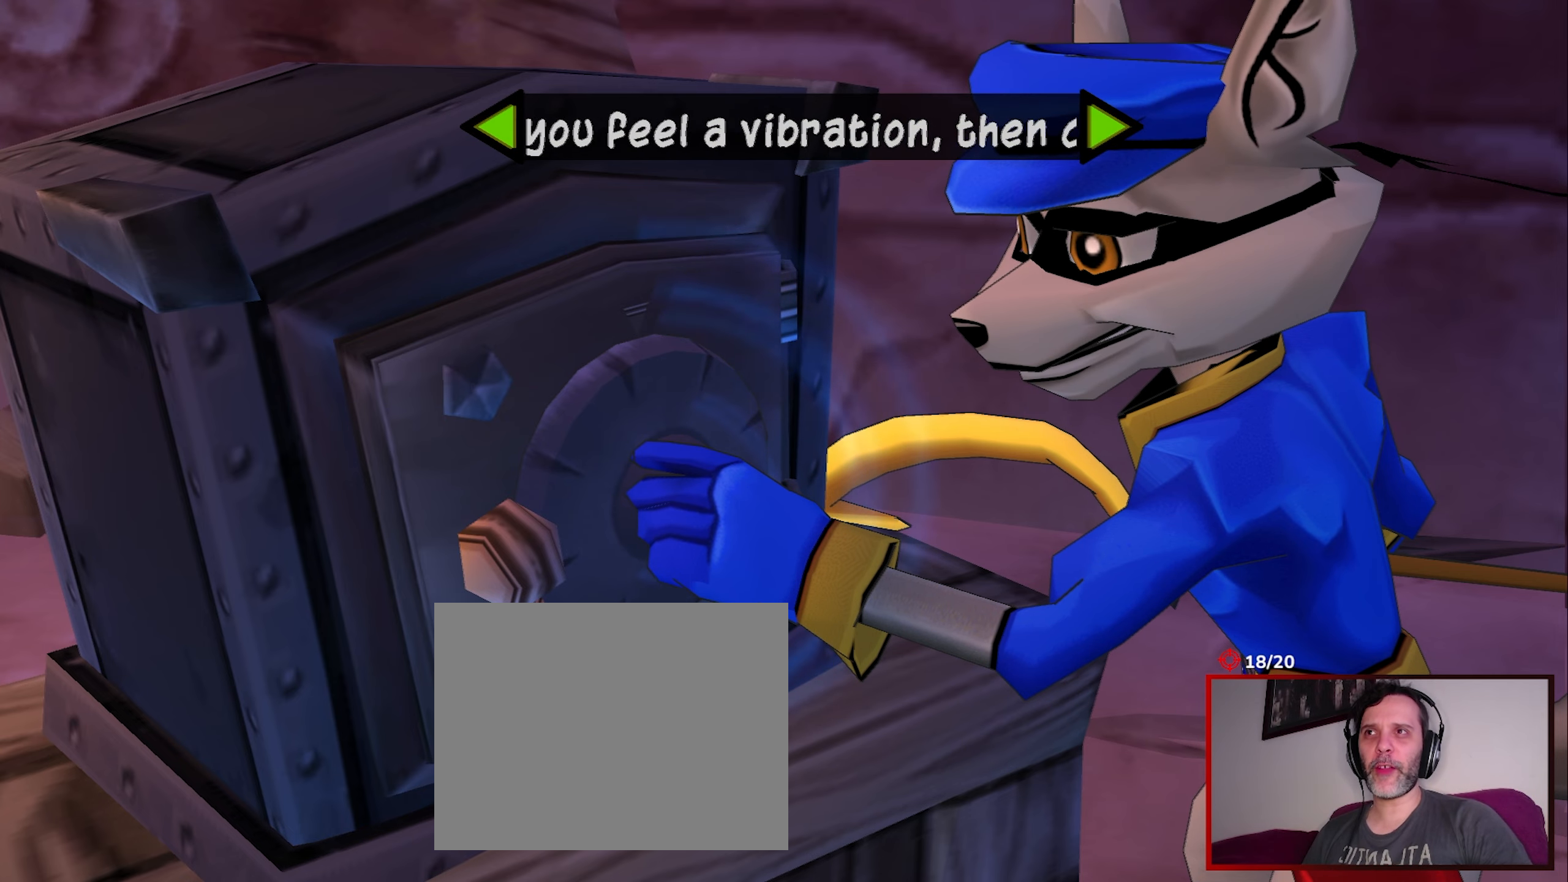
{"dt_ms": 500, "buttons": [], "left_stick": "left", "events": []}
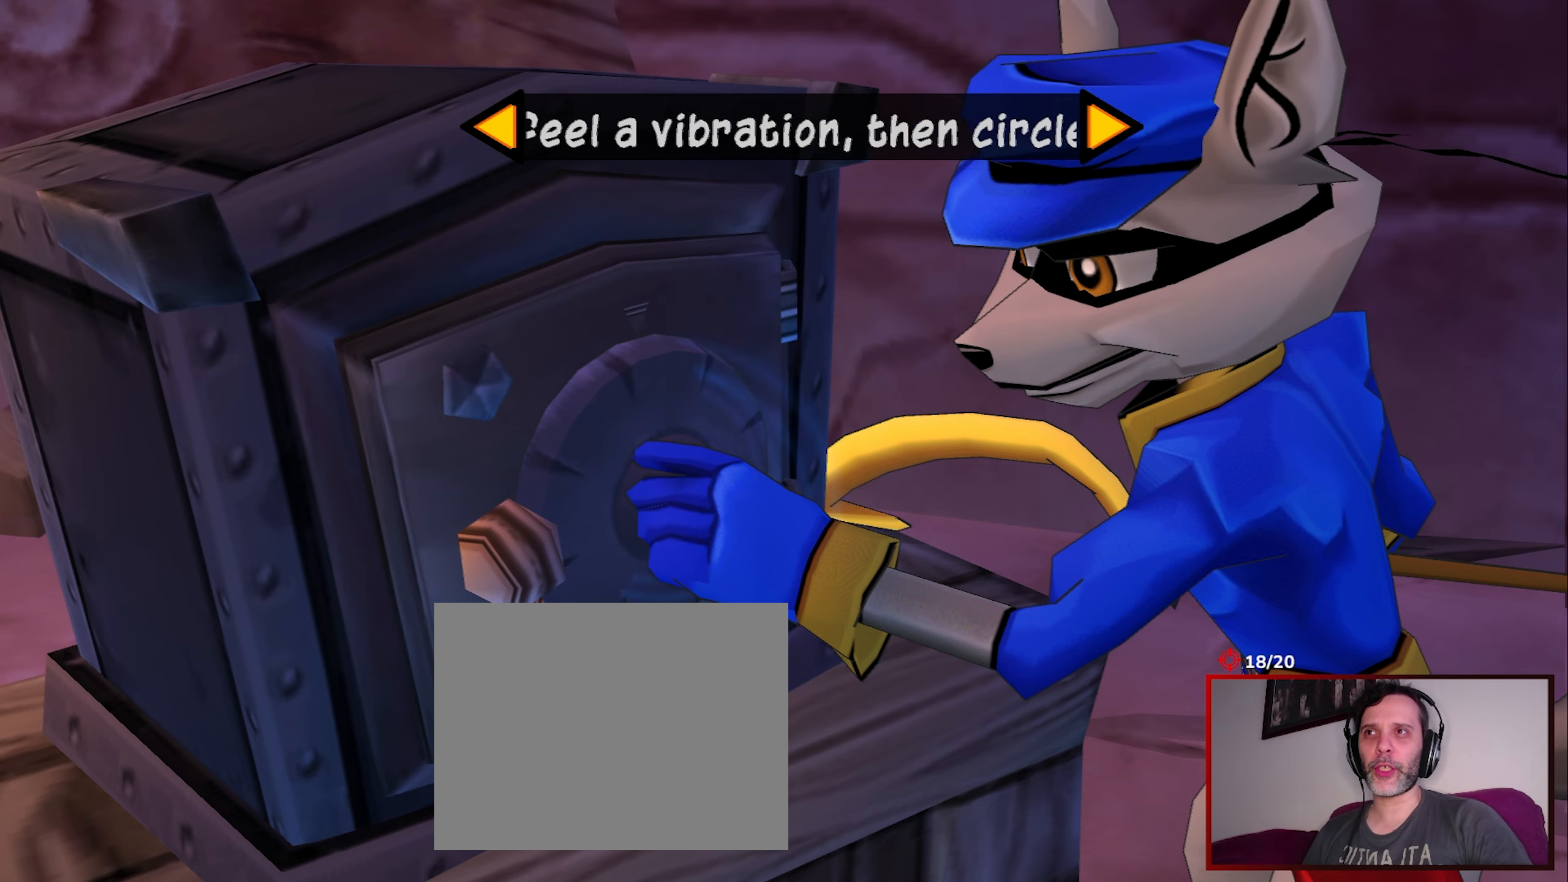
{"dt_ms": 500, "buttons": [], "left_stick": "left", "events": []}
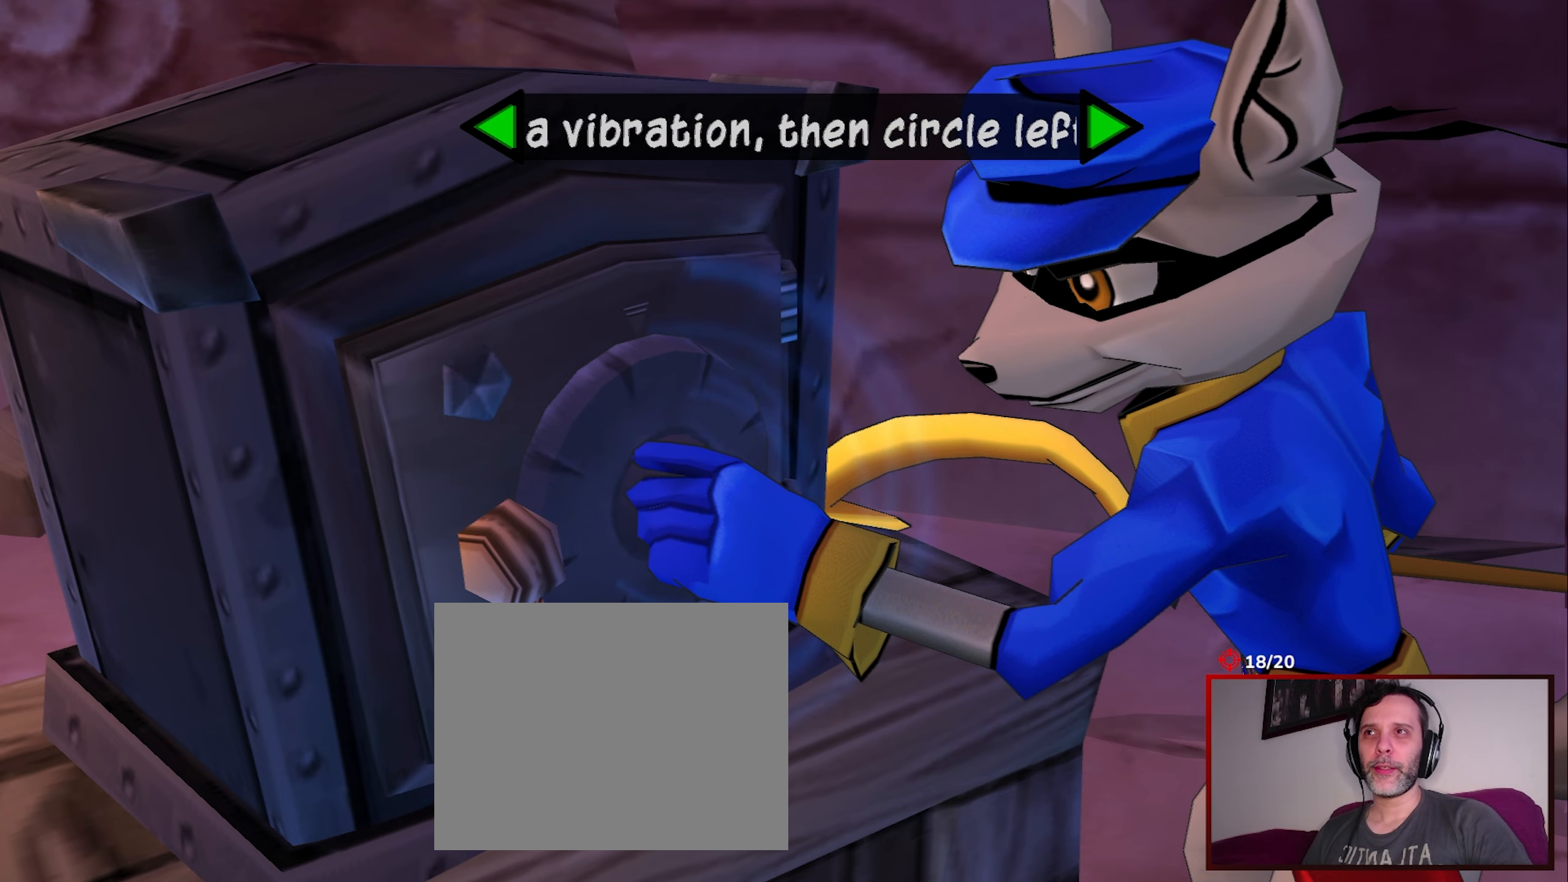
{"dt_ms": 500, "buttons": [], "left_stick": "down-left", "events": [[267, "left_stick", "down-left"]]}
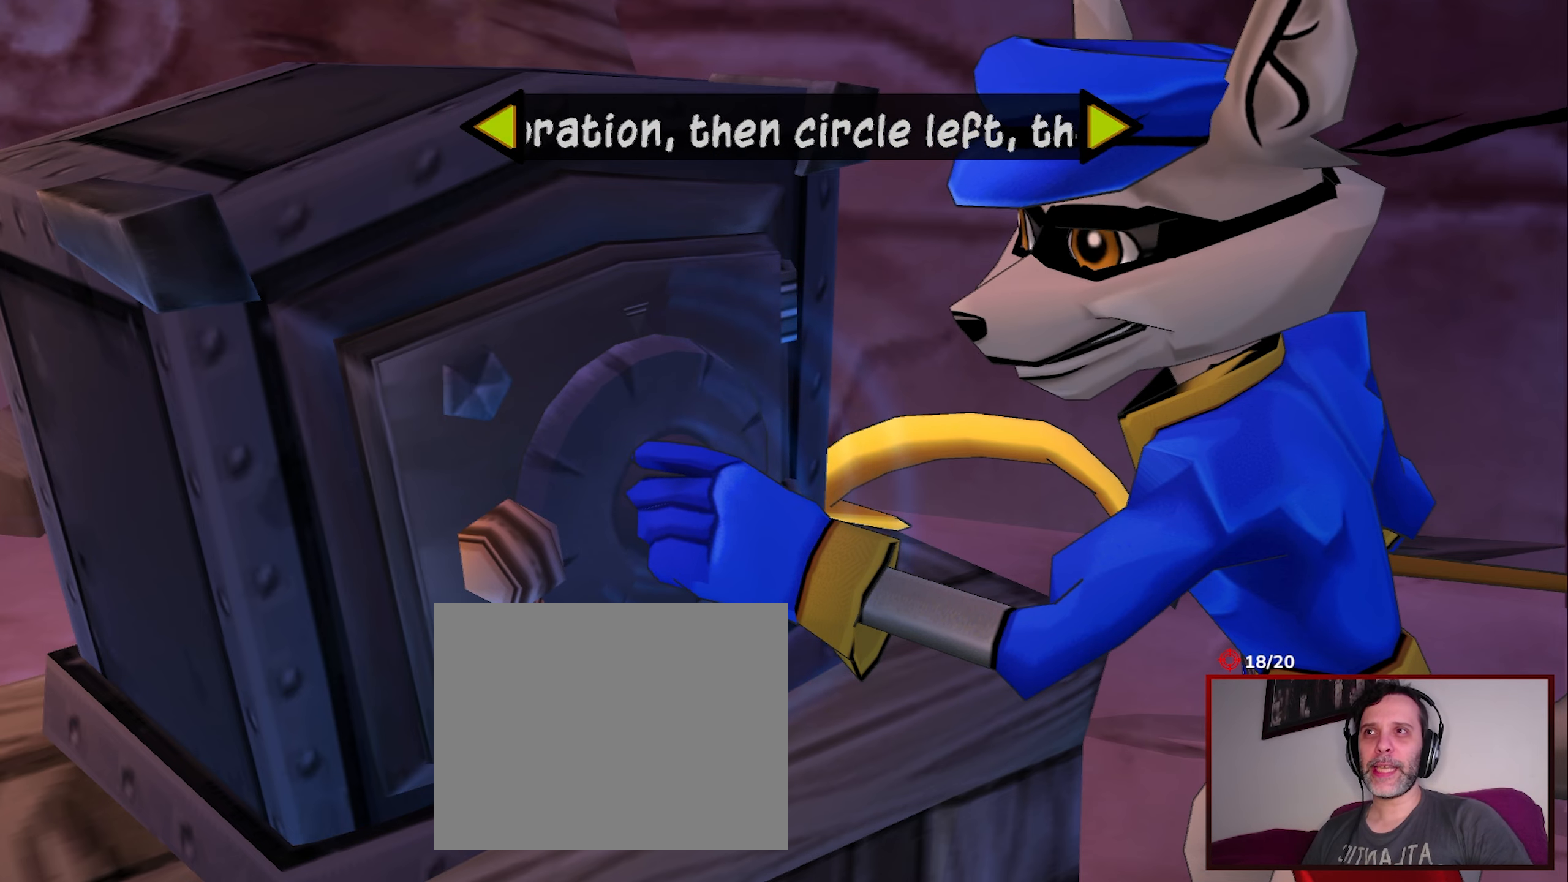
{"dt_ms": 1000, "buttons": [], "left_stick": "center"}
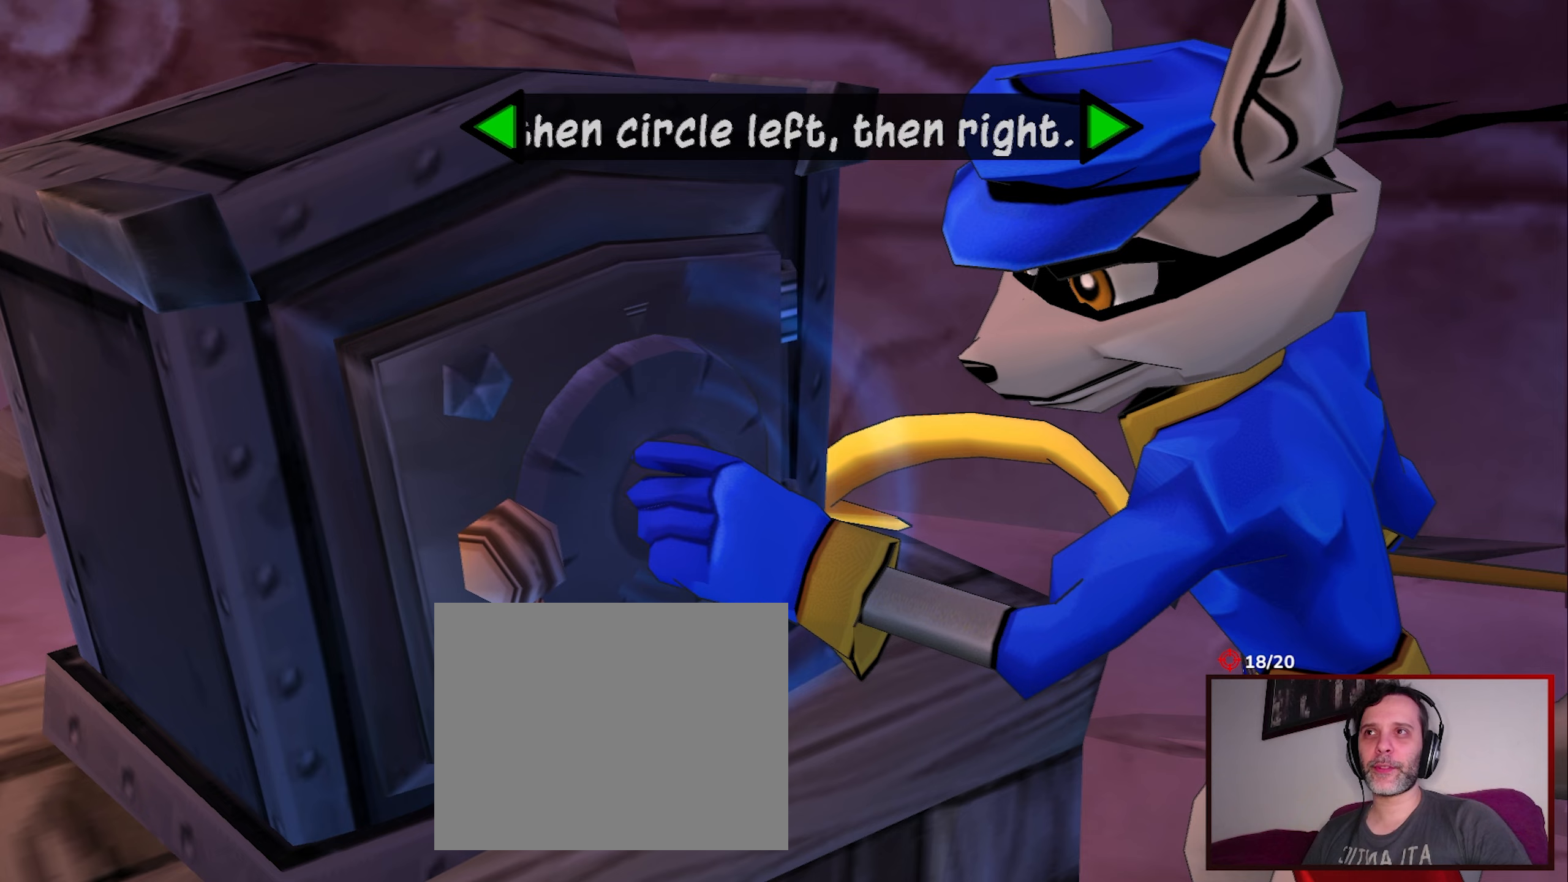
{"dt_ms": 1000, "buttons": [], "left_stick": "up-right"}
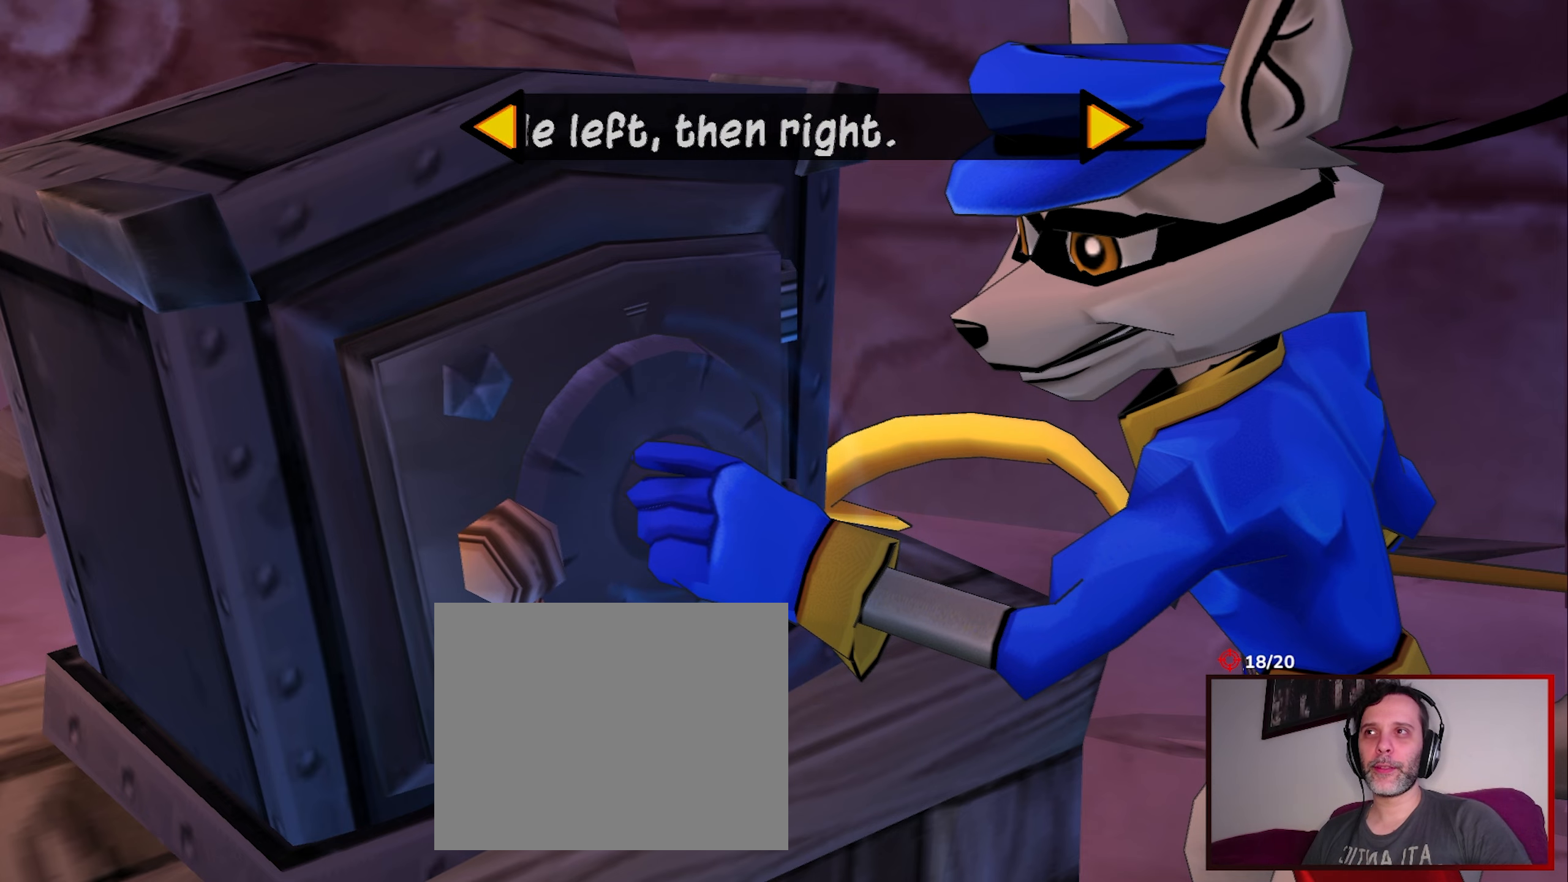
{"dt_ms": 500, "buttons": [], "left_stick": "up-right", "events": []}
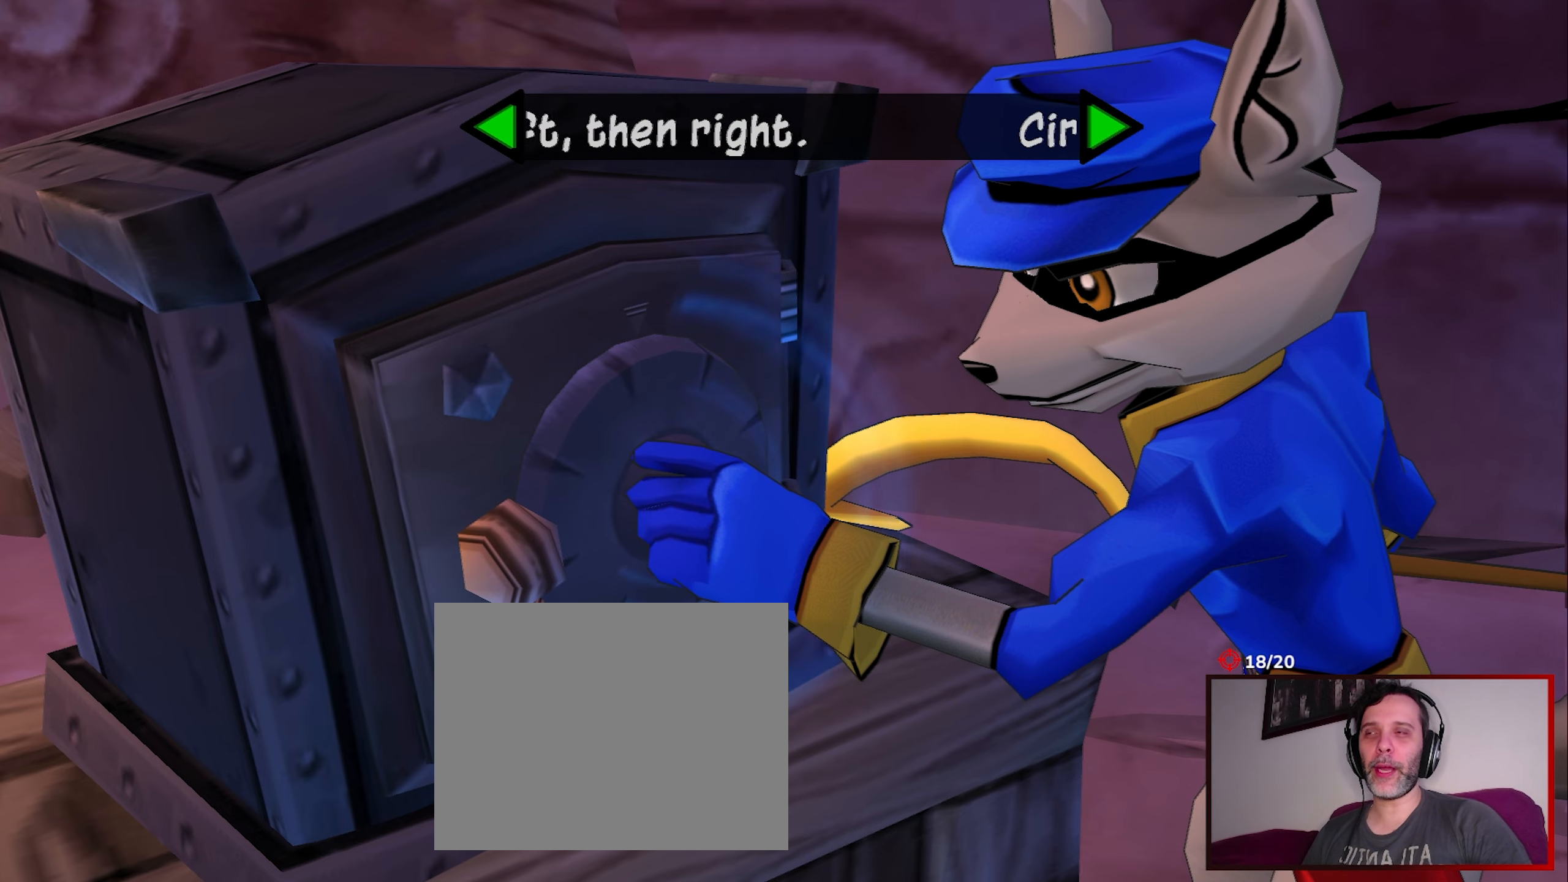
{"dt_ms": 500, "buttons": [], "left_stick": "up", "events": [[267, "left_stick", "up"]]}
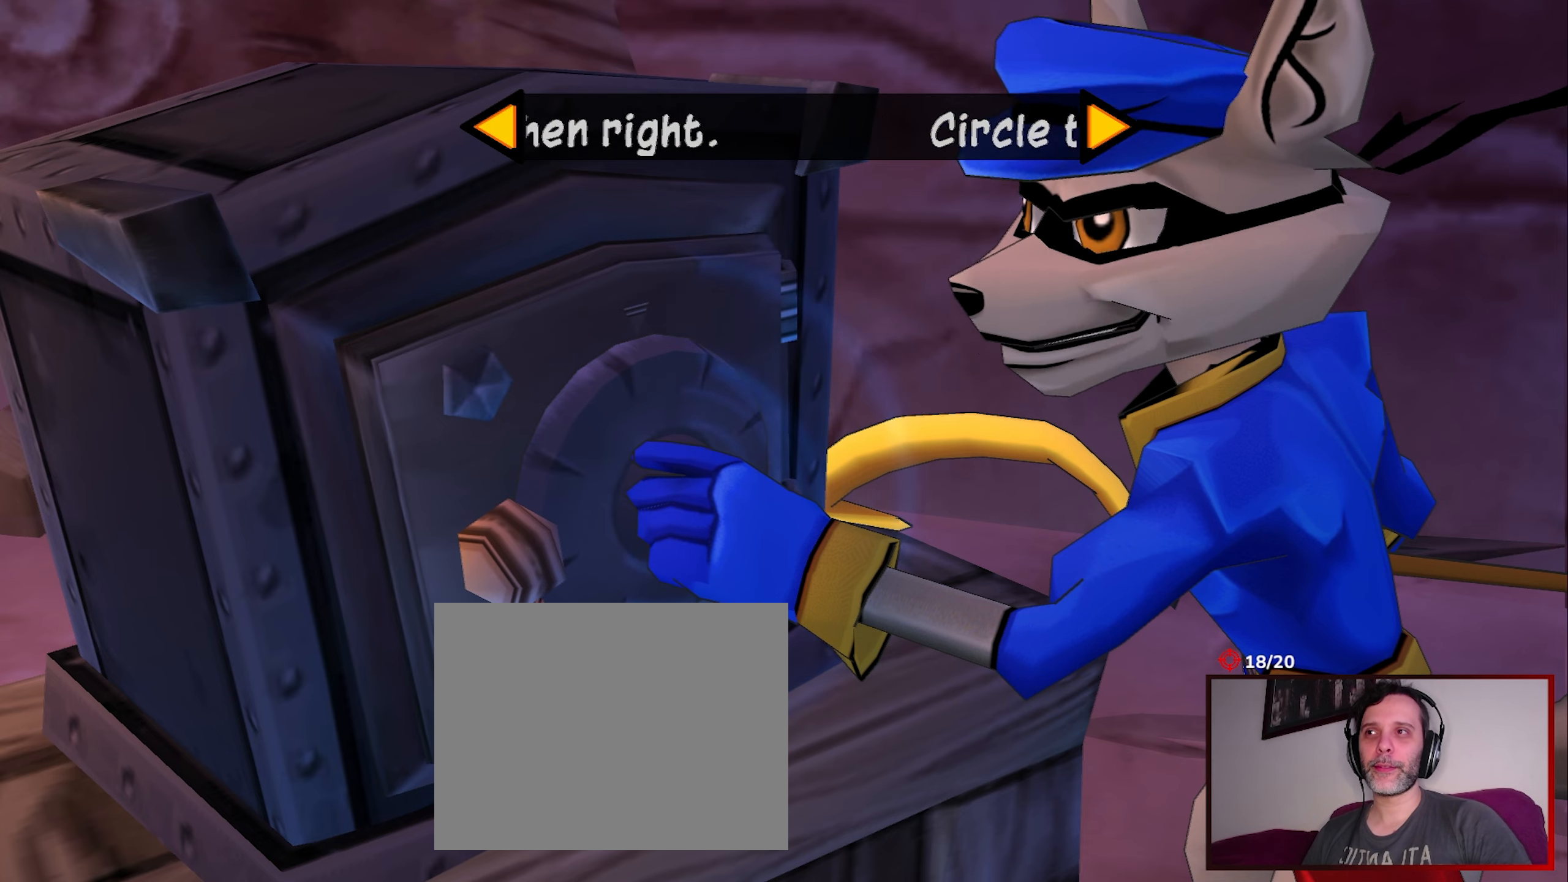
{"dt_ms": 500, "buttons": [], "left_stick": "up", "events": []}
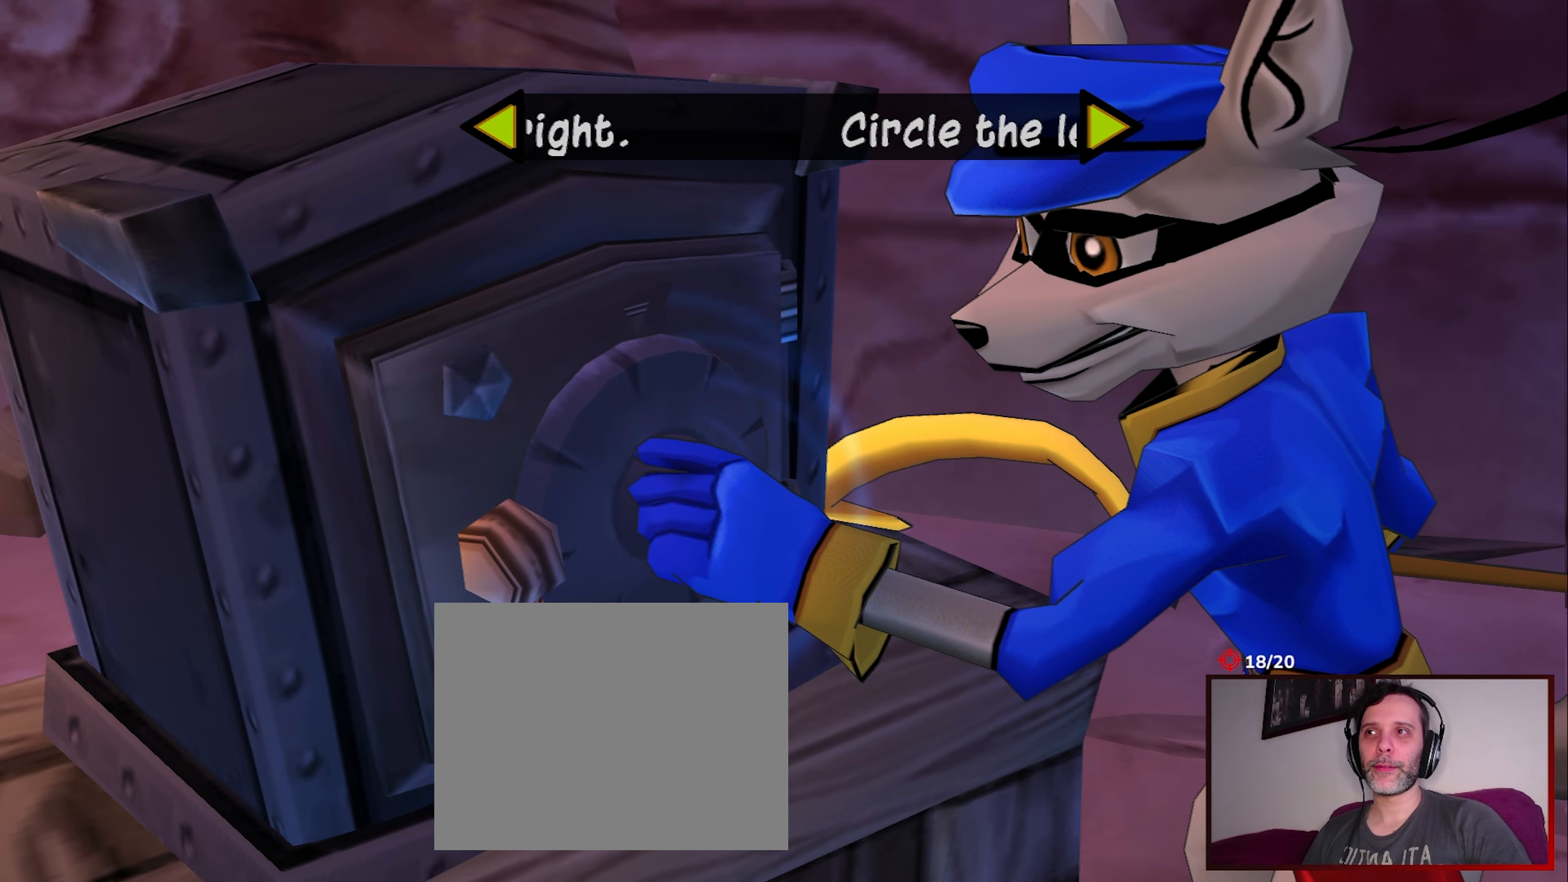
{"dt_ms": 500, "buttons": [], "left_stick": "up", "events": []}
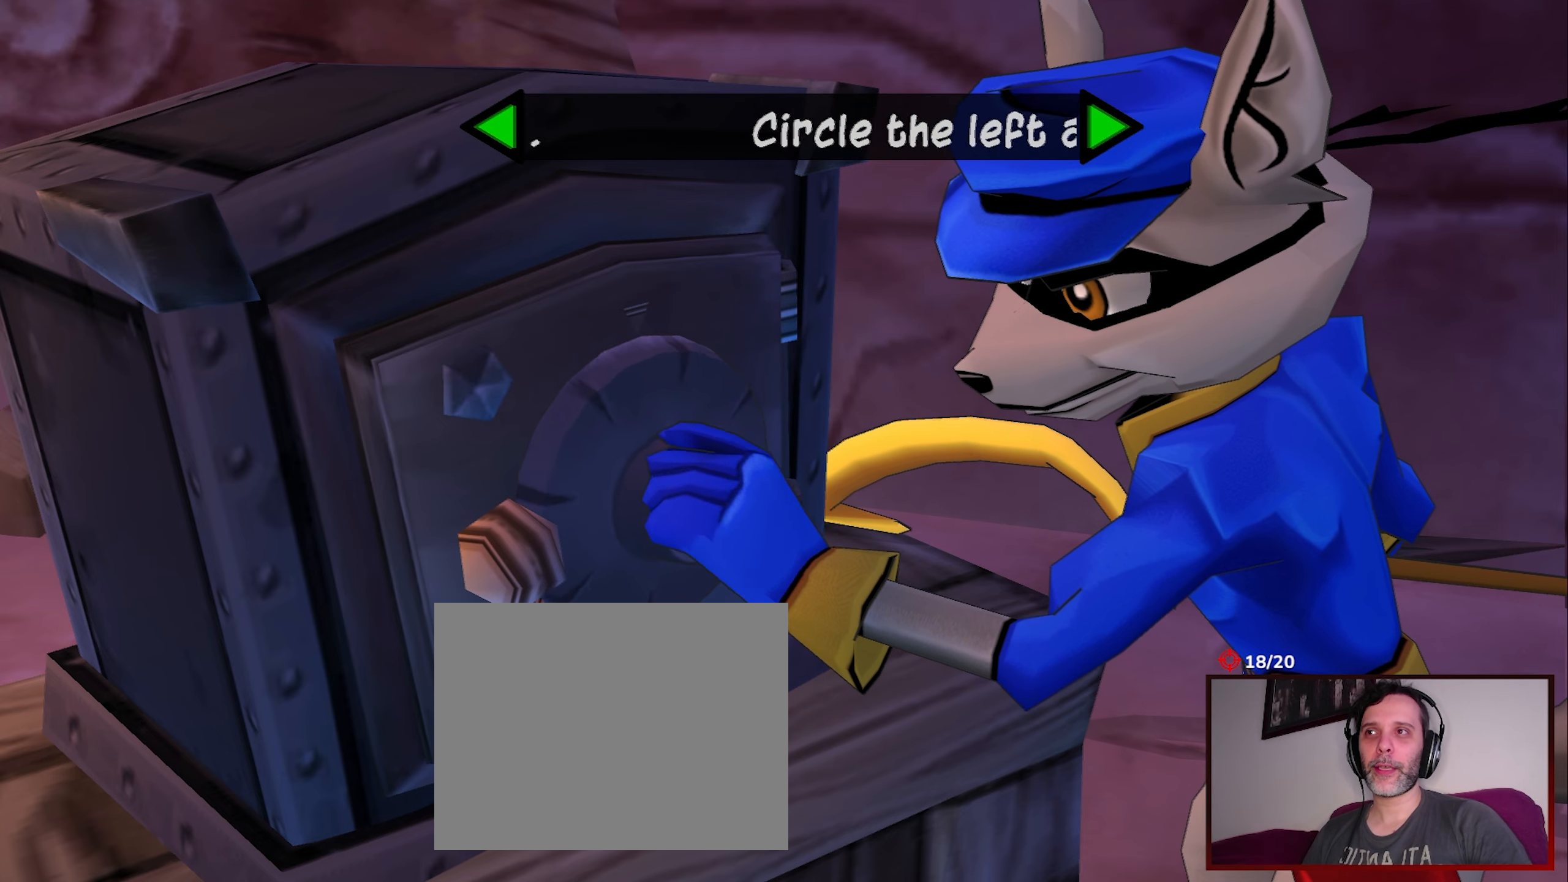
{"dt_ms": 500, "buttons": [], "left_stick": "up-left", "events": [[33, "left_stick", "up-left"]]}
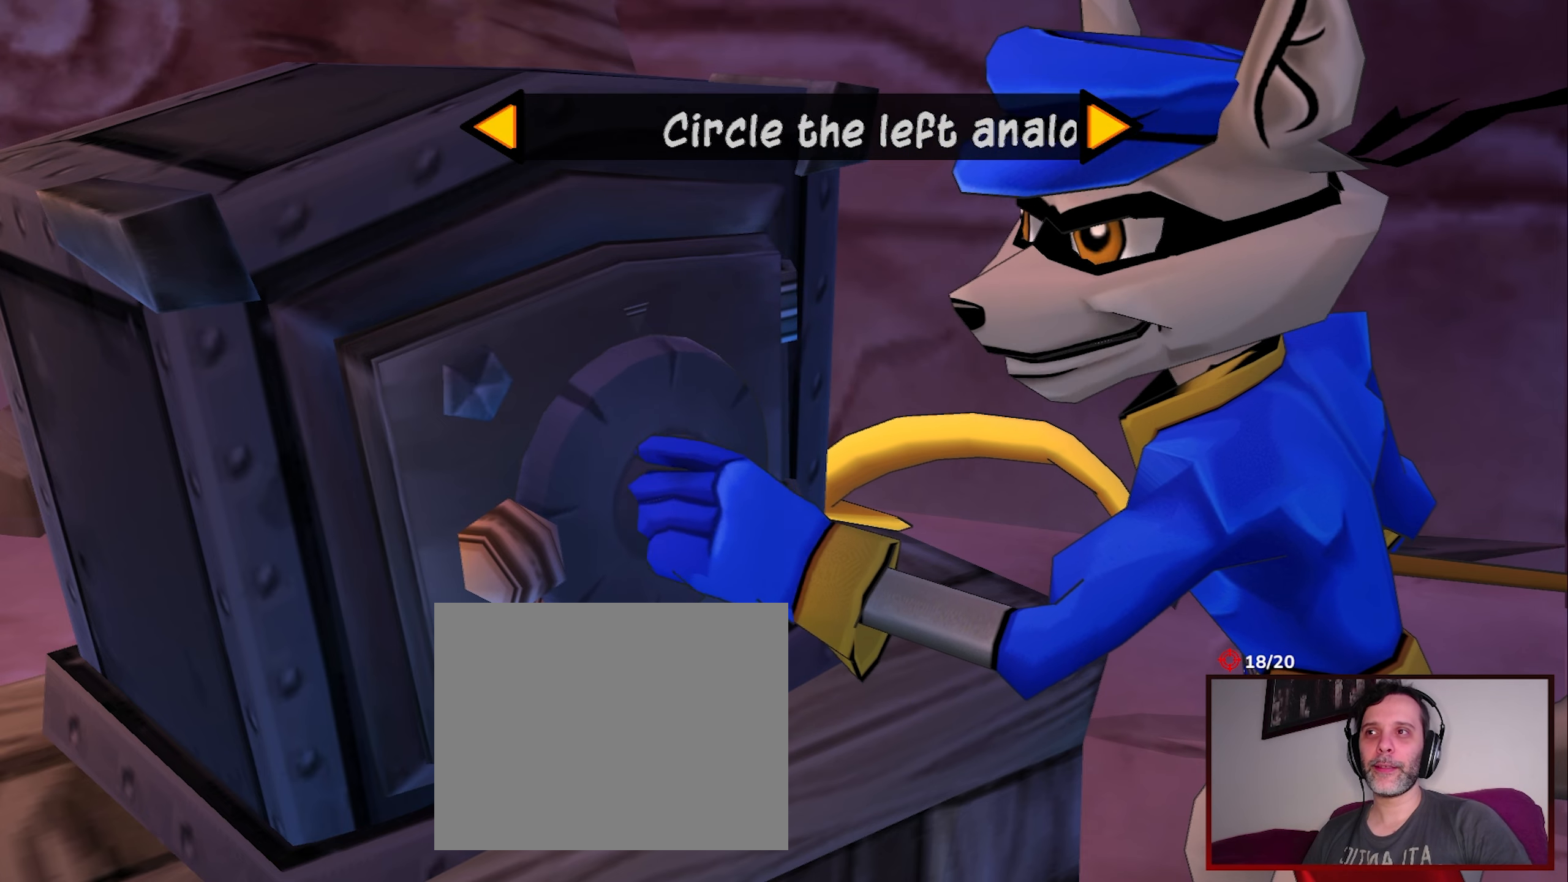
{"dt_ms": 500, "buttons": [], "left_stick": "left", "events": [[500, "left_stick", "left"]]}
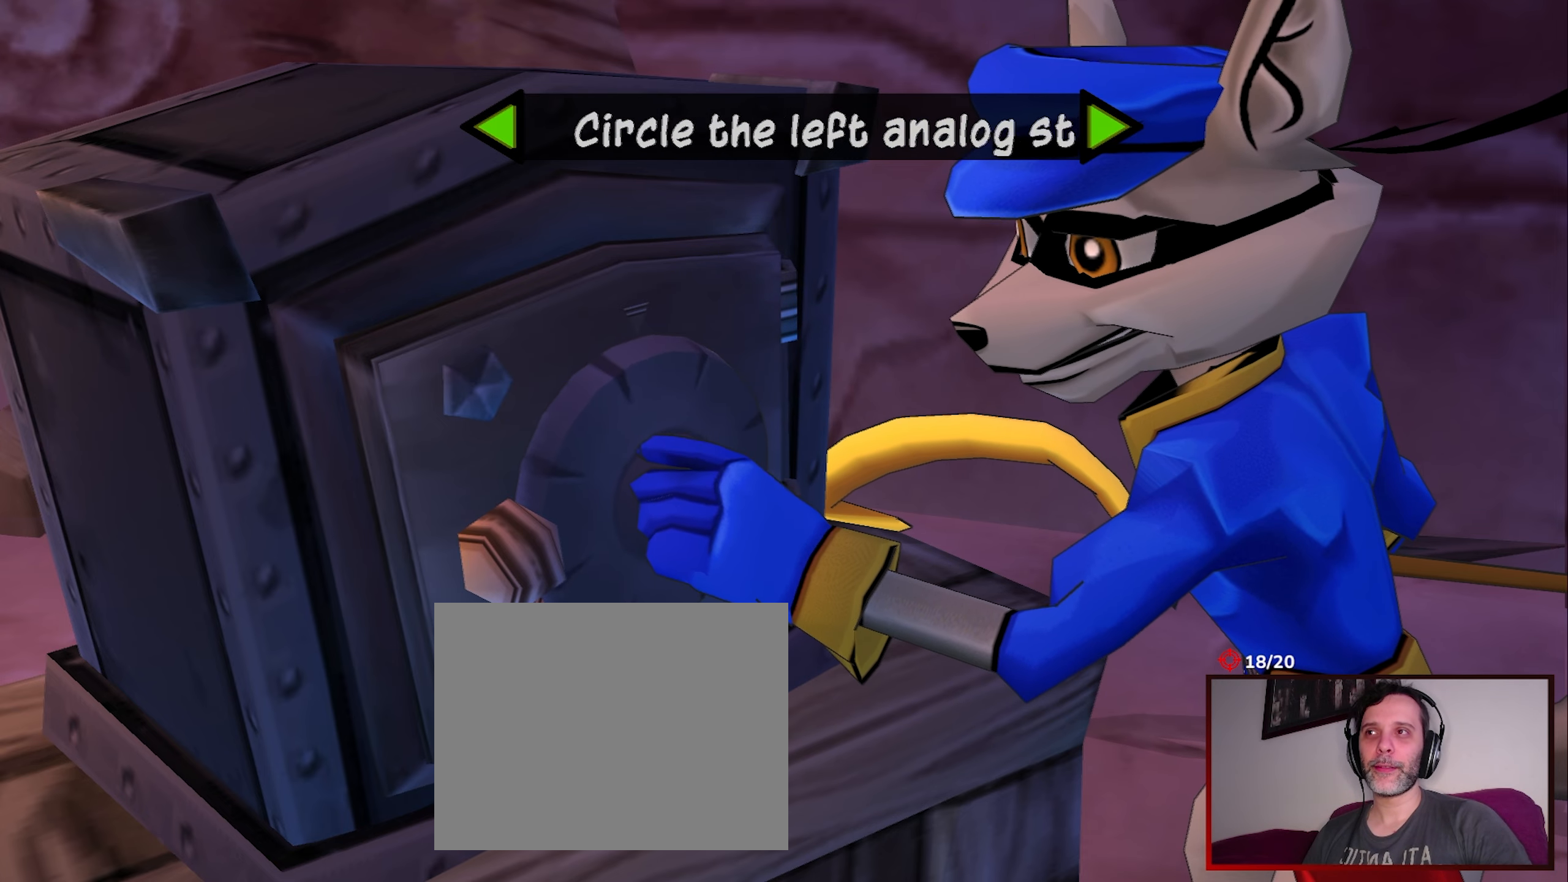
{"dt_ms": 500, "buttons": [], "left_stick": "left", "events": []}
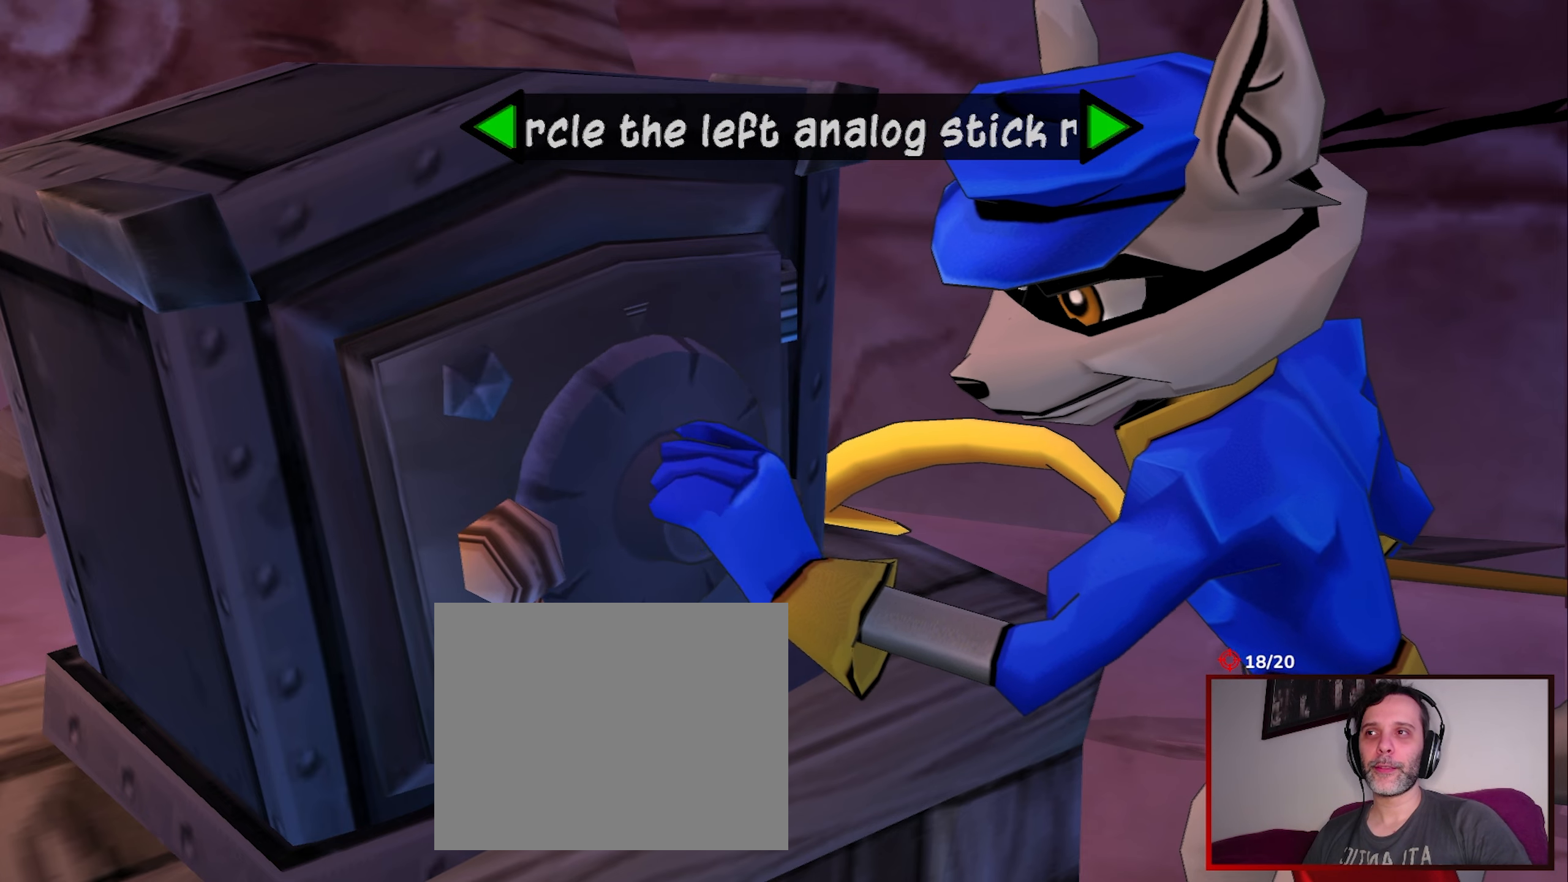
{"dt_ms": 500, "buttons": [], "left_stick": "left", "events": []}
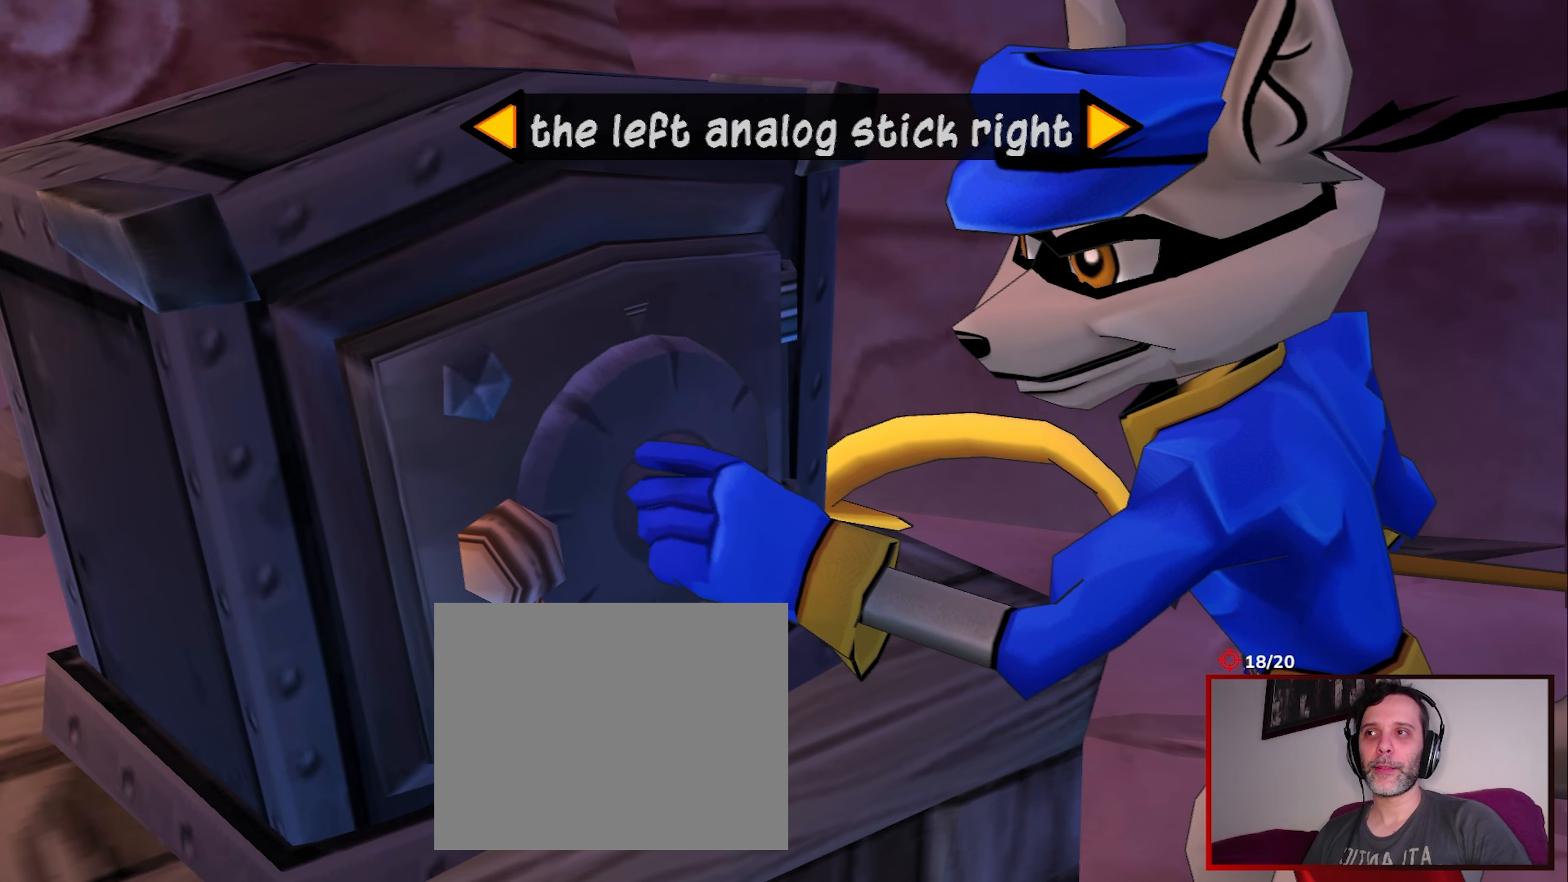
{"dt_ms": 500, "buttons": [], "left_stick": "down-left", "events": [[300, "left_stick", "down-left"]]}